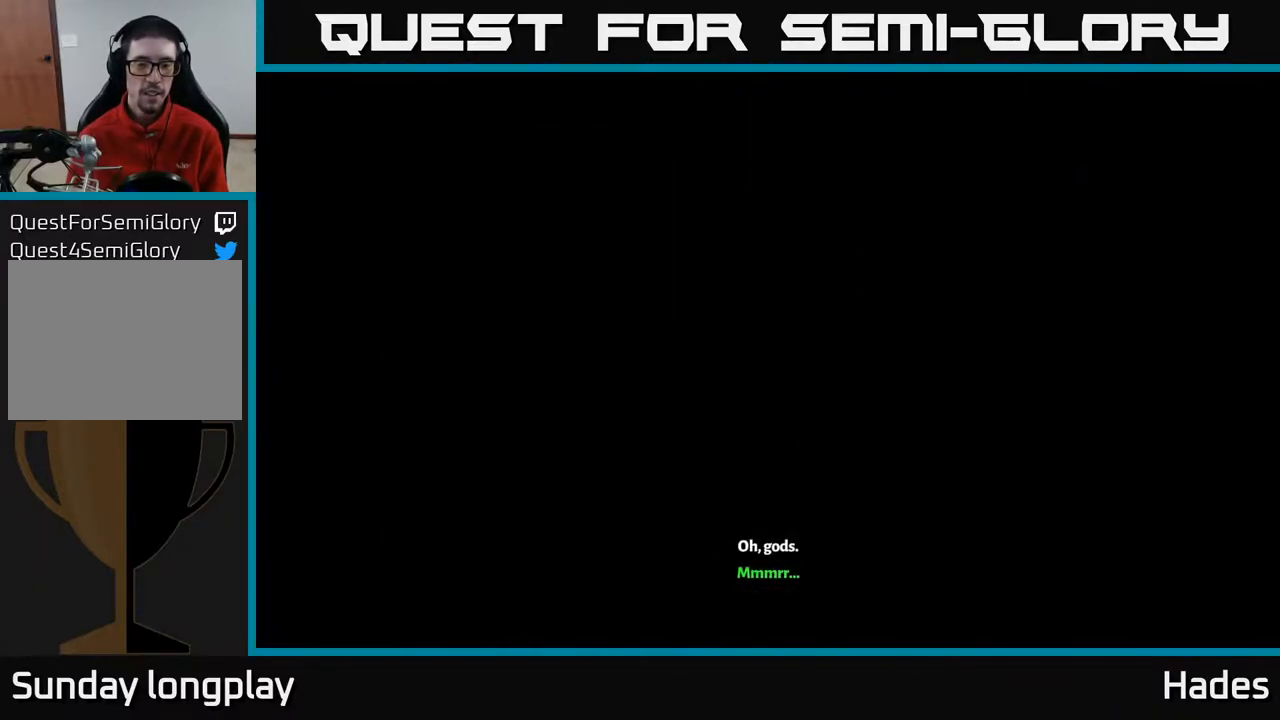
Gameplay with a controller (Xbox layout); each line is a JSON object with the inputs held at the frame after it. "events" lists button and stick changes between this image and that frame as [ms after this image, input, new state], when the widget could be followed in between. Not read: right_stick.
{"buttons": ["A"], "left_stick": "down-left", "events": [[433, "left_stick", "down-left"], [483, "A", "down"]]}
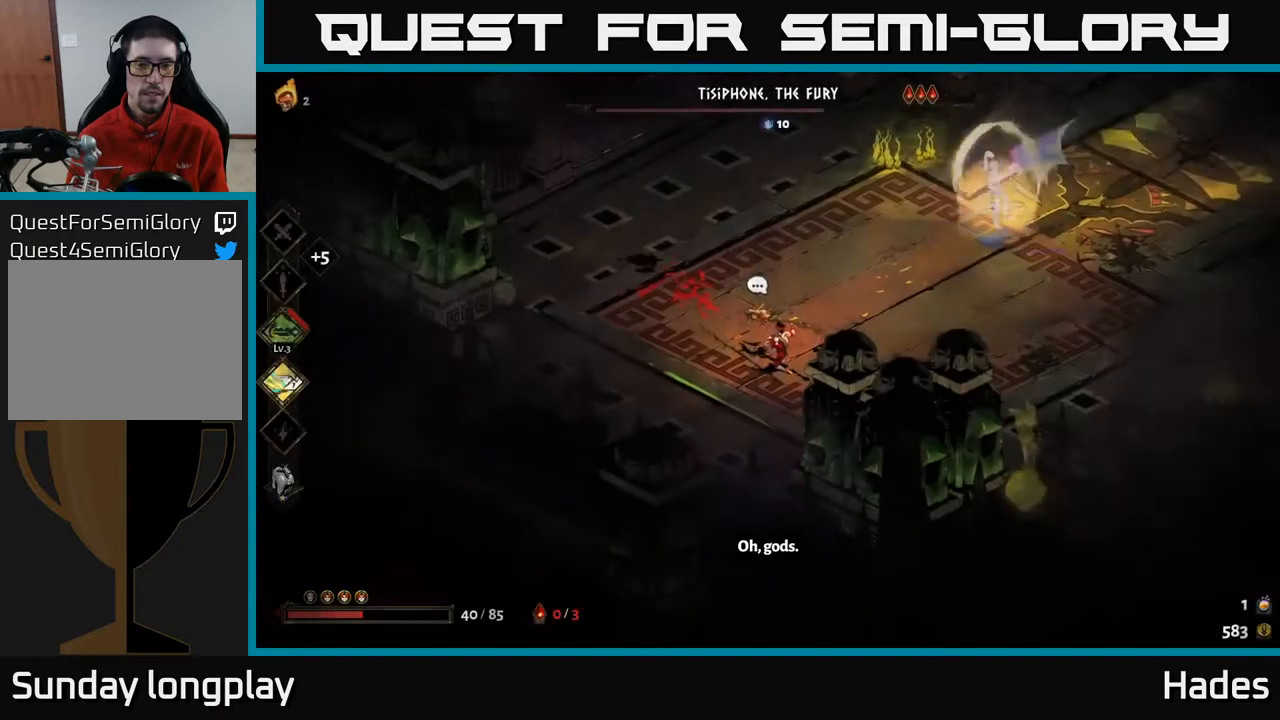
{"buttons": [], "left_stick": "up-right", "events": [[67, "X", "down"], [167, "left_stick", "up-right"], [183, "X", "up"], [217, "A", "up"], [283, "A", "down"], [333, "A", "up"]]}
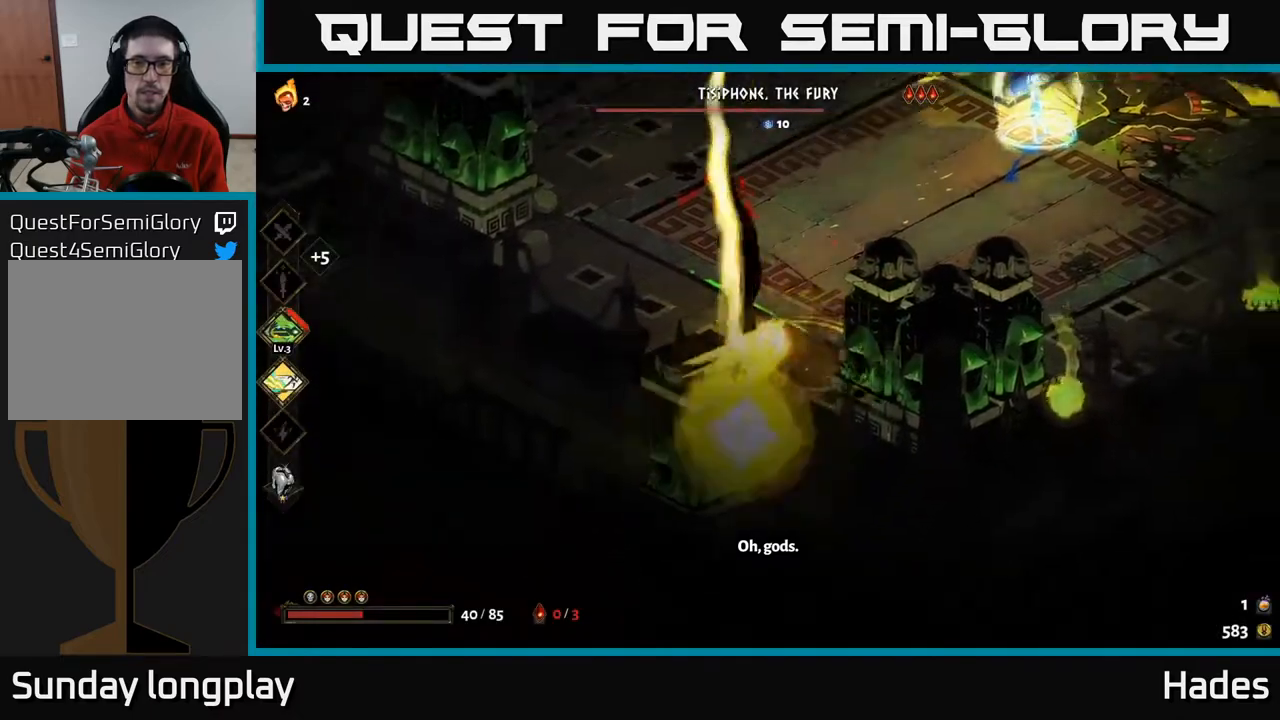
{"buttons": ["X"], "left_stick": "up-right", "events": [[150, "A", "down"], [233, "X", "down"], [283, "A", "up"], [367, "X", "up"], [500, "X", "down"]]}
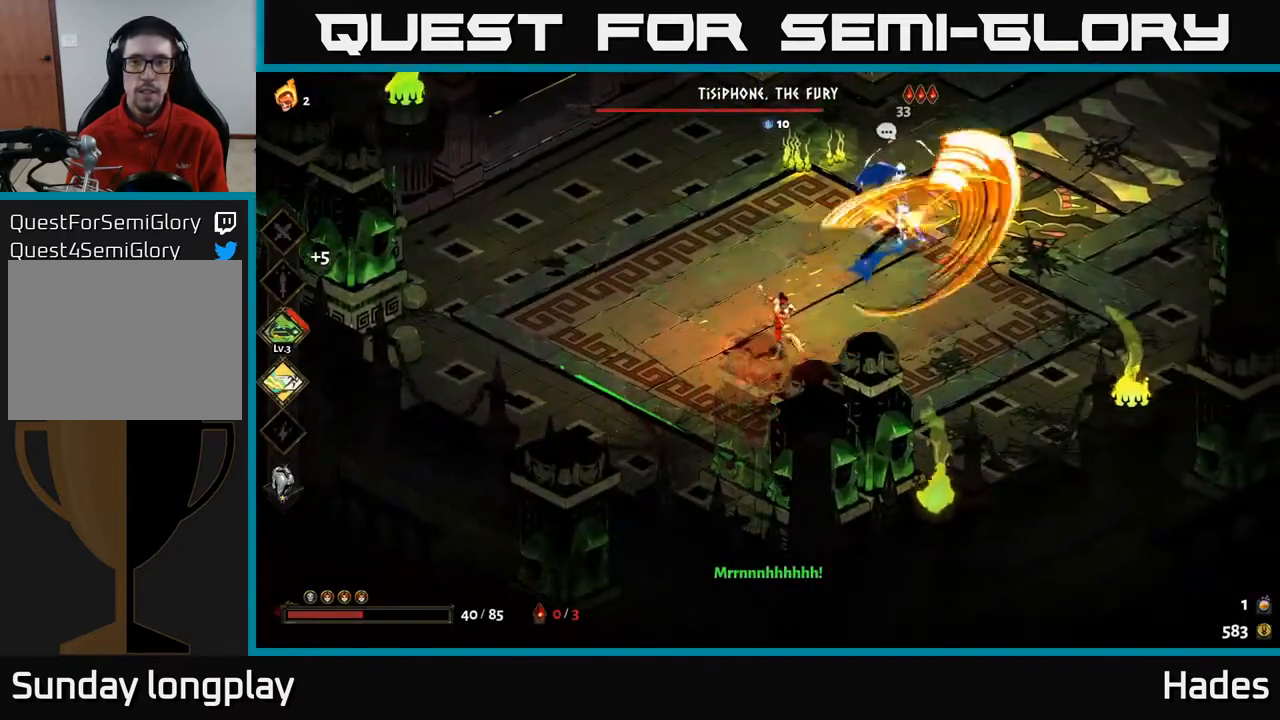
{"buttons": [], "left_stick": "right", "events": [[17, "left_stick", "center"], [100, "X", "up"], [267, "left_stick", "down-right"], [350, "A", "down"], [467, "A", "up"], [467, "left_stick", "right"]]}
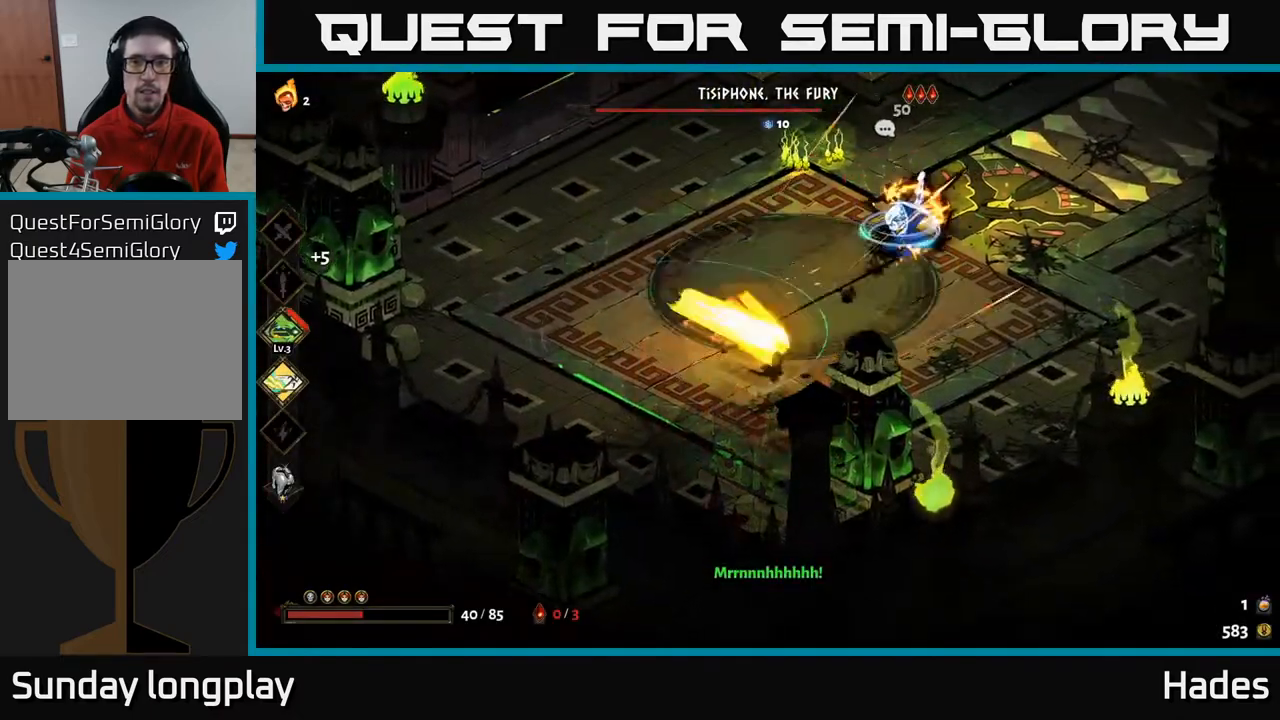
{"buttons": [], "left_stick": "center", "events": [[33, "A", "down"], [83, "X", "down"], [150, "left_stick", "up"], [200, "A", "up"], [200, "X", "up"], [333, "X", "down"], [367, "left_stick", "center"], [417, "X", "up"]]}
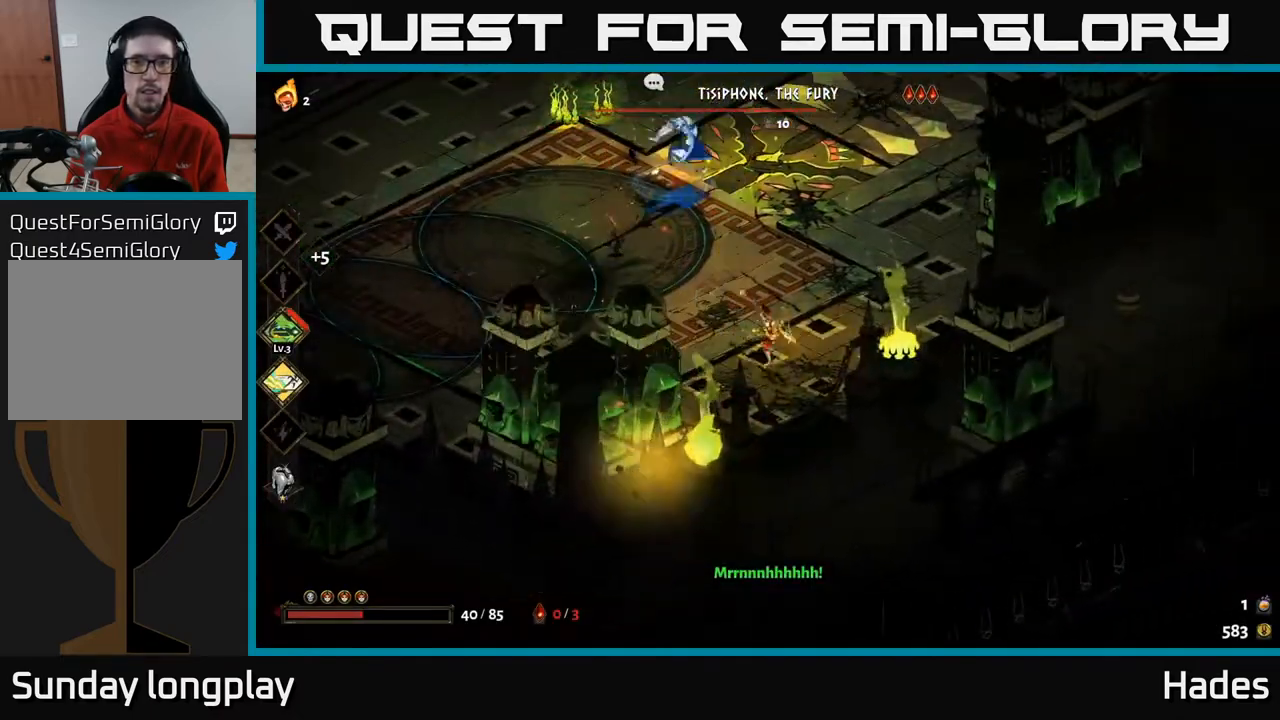
{"buttons": ["A", "X"], "left_stick": "up", "events": [[217, "left_stick", "up-right"], [233, "X", "down"], [283, "A", "down"], [300, "X", "up"], [367, "A", "up"], [417, "left_stick", "up"], [467, "A", "down"], [483, "X", "down"]]}
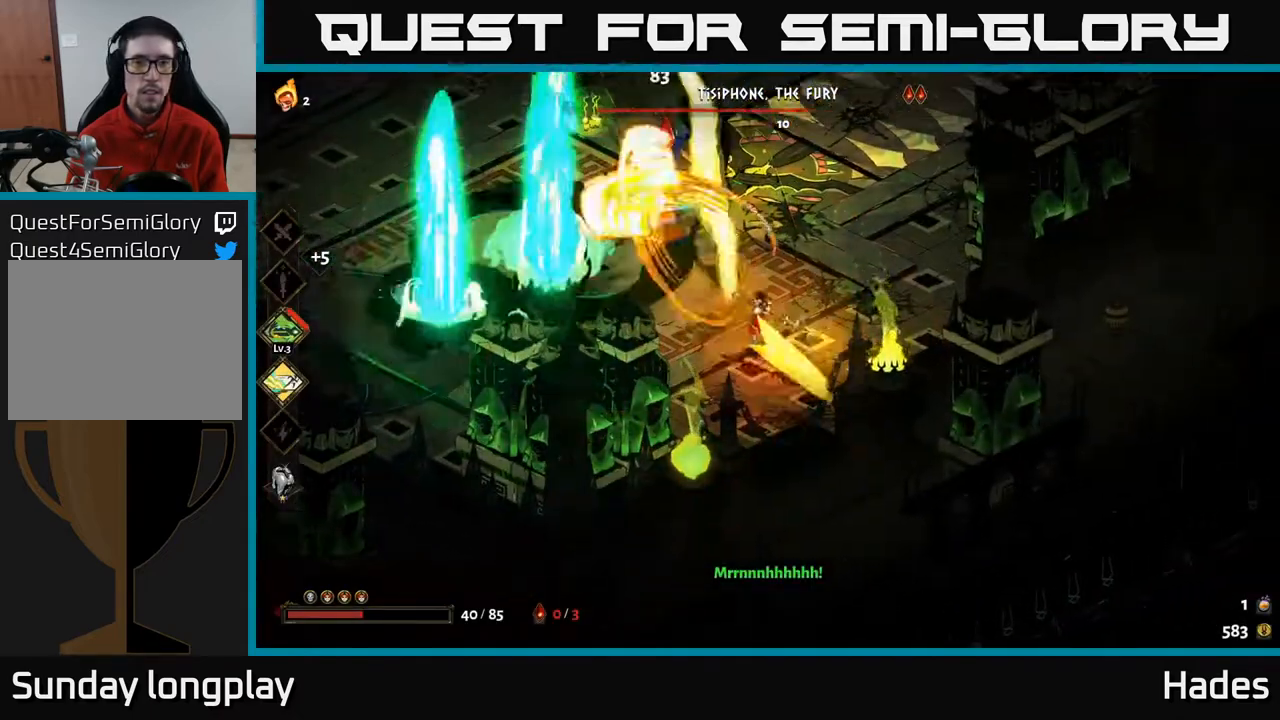
{"buttons": ["Y"], "left_stick": "left", "events": [[67, "X", "up"], [67, "left_stick", "up-left"], [83, "A", "up"], [200, "left_stick", "left"], [233, "Y", "down"]]}
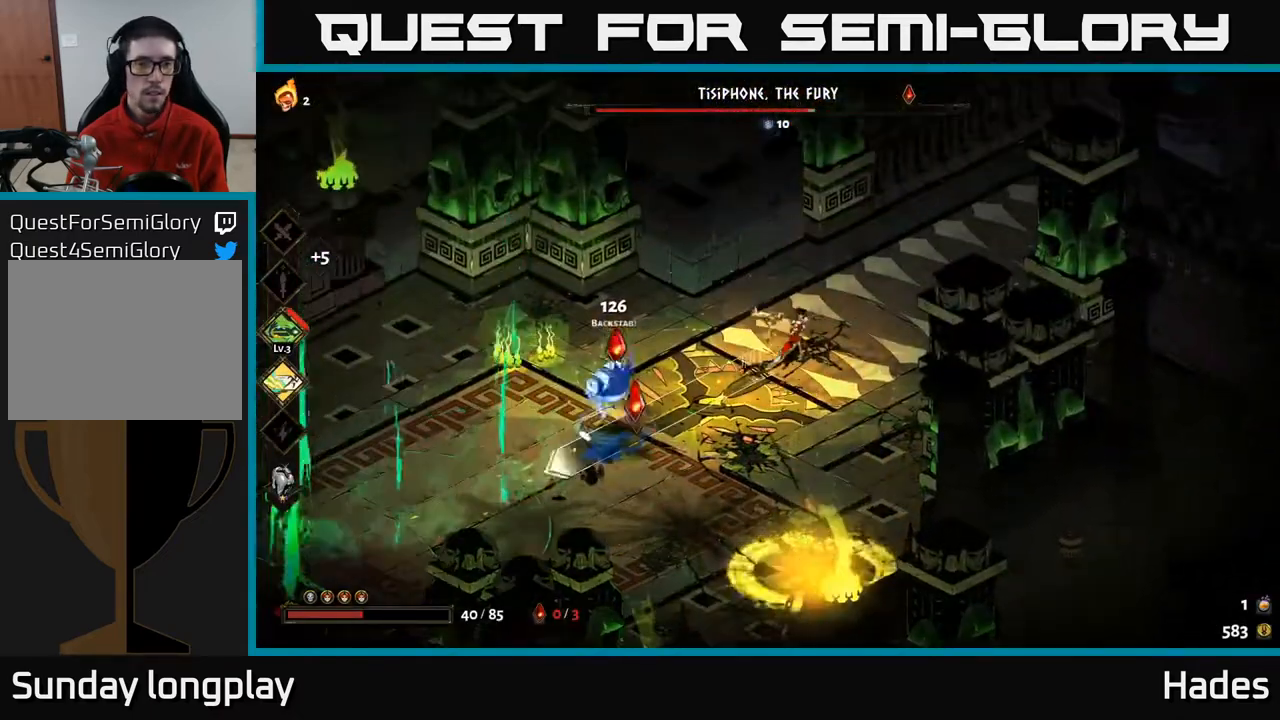
{"buttons": [], "left_stick": "center", "events": [[217, "Y", "up"], [383, "left_stick", "center"]]}
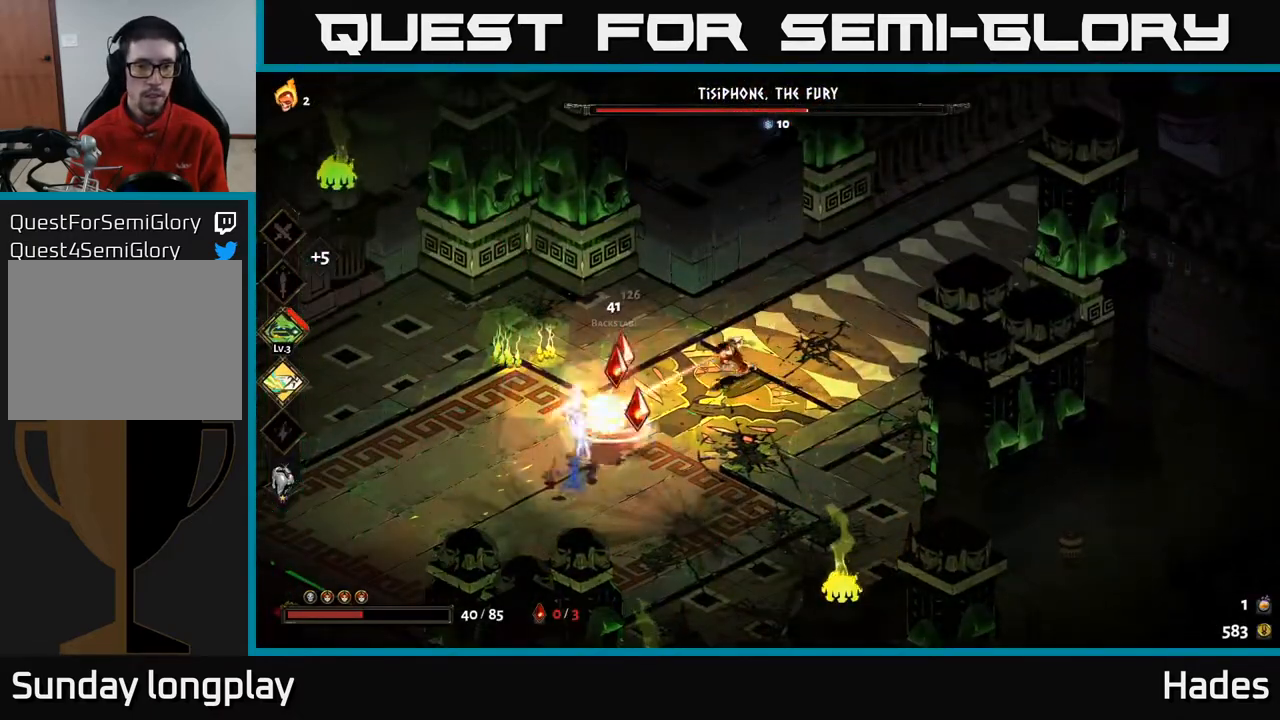
{"buttons": ["A", "X"], "left_stick": "up-right", "events": [[150, "Y", "down"], [333, "Y", "up"], [367, "left_stick", "up-right"], [467, "A", "down"], [500, "X", "down"]]}
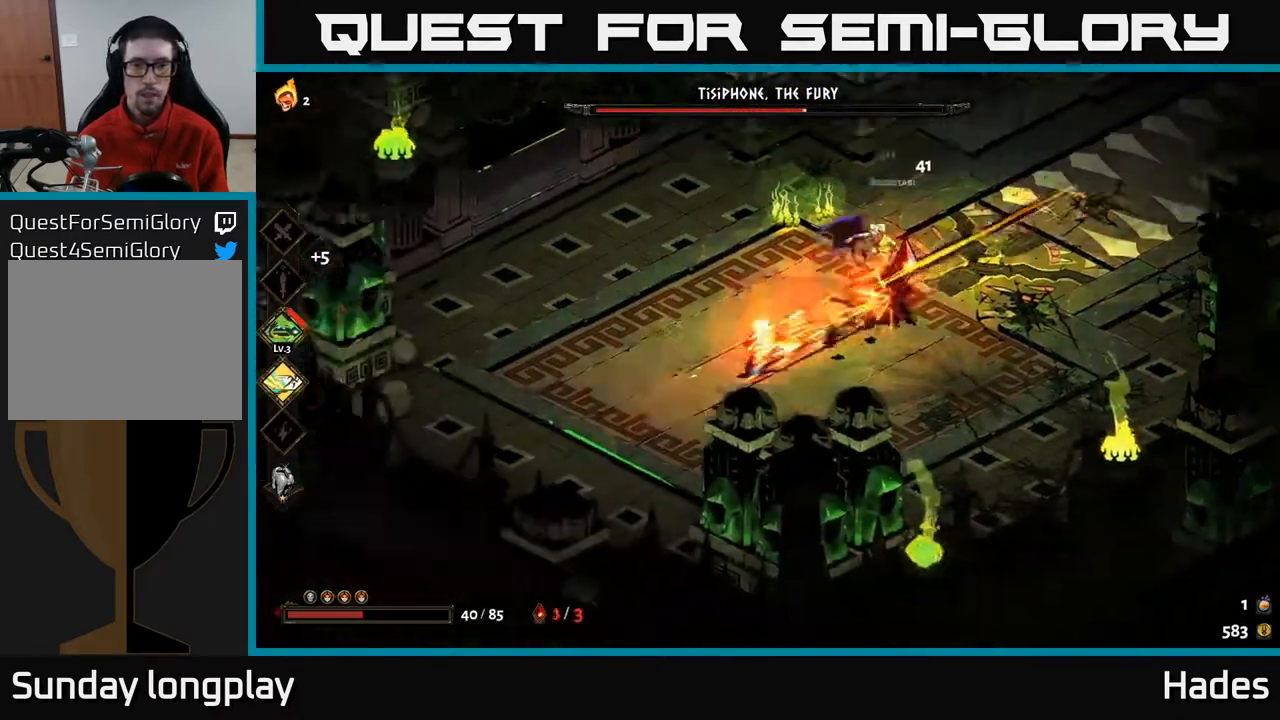
{"buttons": [], "left_stick": "center", "events": [[83, "X", "up"], [200, "X", "down"], [200, "left_stick", "center"], [217, "A", "up"], [283, "X", "up"], [383, "X", "down"], [483, "X", "up"]]}
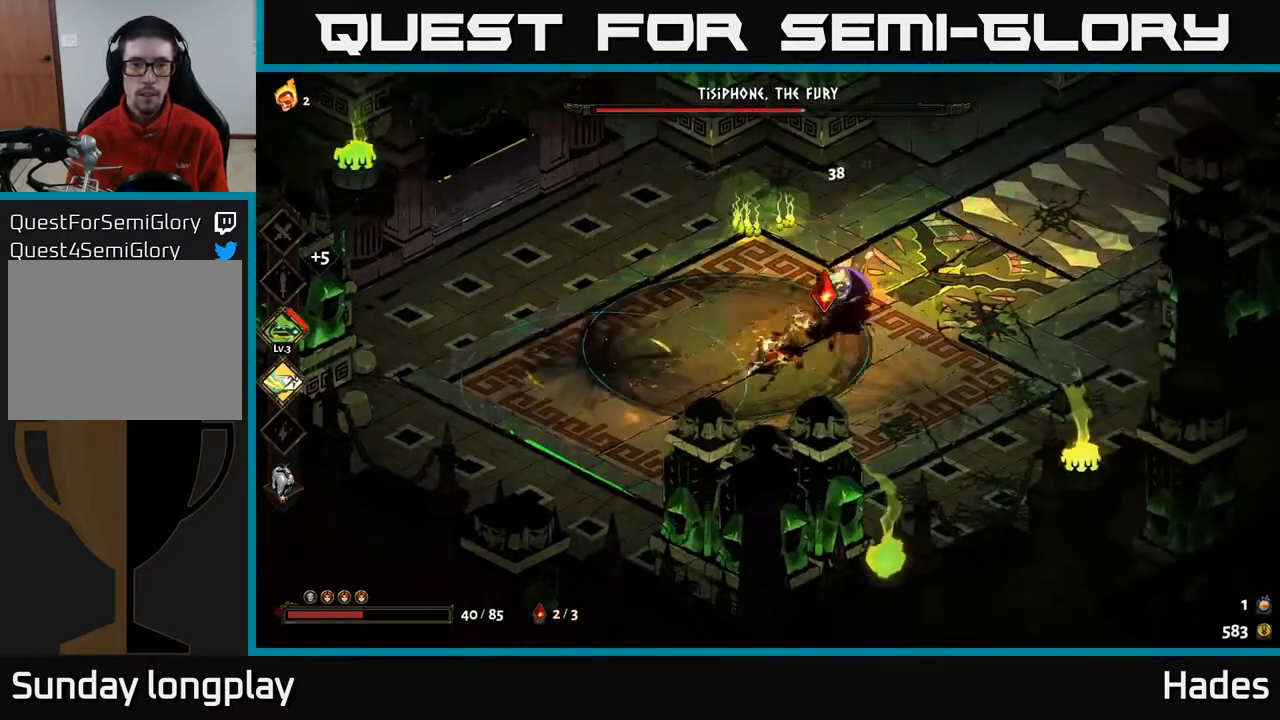
{"buttons": ["A"], "left_stick": "right", "events": [[133, "X", "down"], [200, "X", "up"], [217, "left_stick", "right"], [317, "A", "down"], [417, "A", "up"], [500, "A", "down"]]}
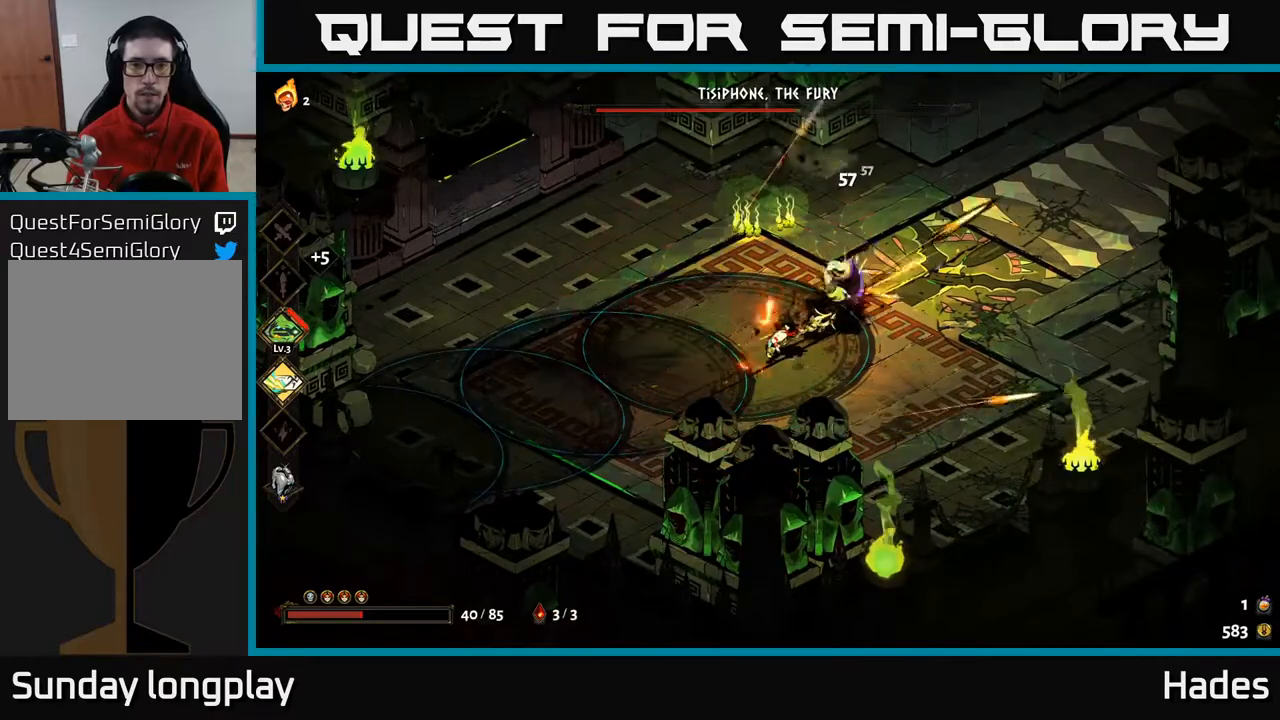
{"buttons": ["B"], "left_stick": "up-left", "events": [[33, "left_stick", "down-right"], [100, "A", "up"], [200, "A", "down"], [217, "left_stick", "right"], [233, "A", "up"], [417, "B", "down"], [417, "left_stick", "up-left"]]}
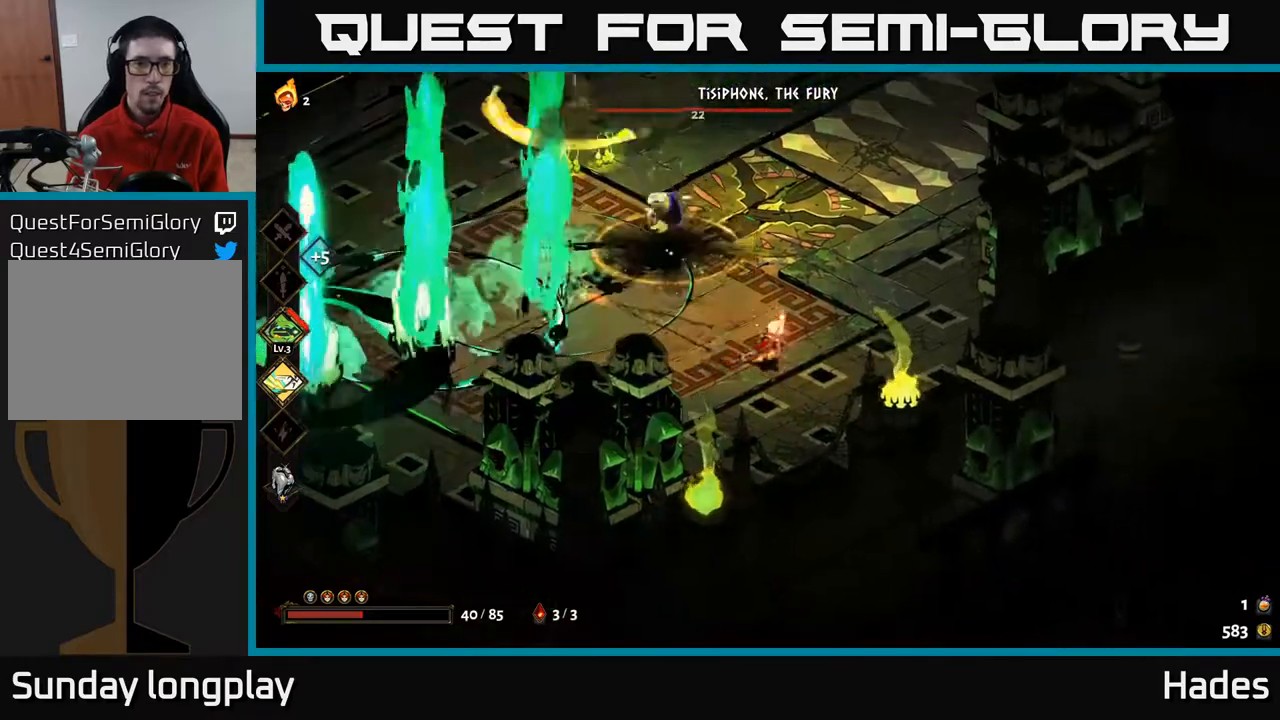
{"buttons": [], "left_stick": "up-left", "events": [[17, "B", "up"], [100, "B", "down"], [150, "B", "up"], [250, "B", "down"], [317, "B", "up"], [400, "B", "down"], [483, "B", "up"]]}
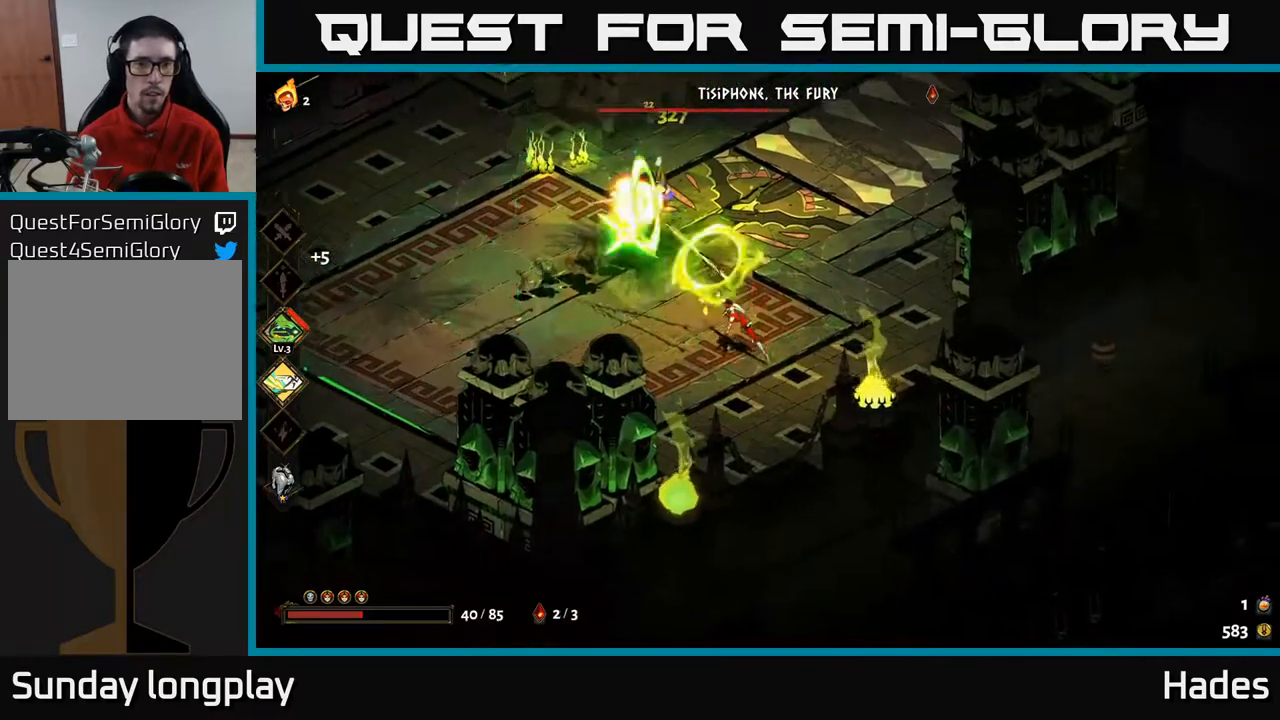
{"buttons": [], "left_stick": "up-left", "events": [[67, "B", "down"], [150, "B", "up"], [217, "B", "down"], [300, "B", "up"], [383, "B", "down"], [467, "B", "up"]]}
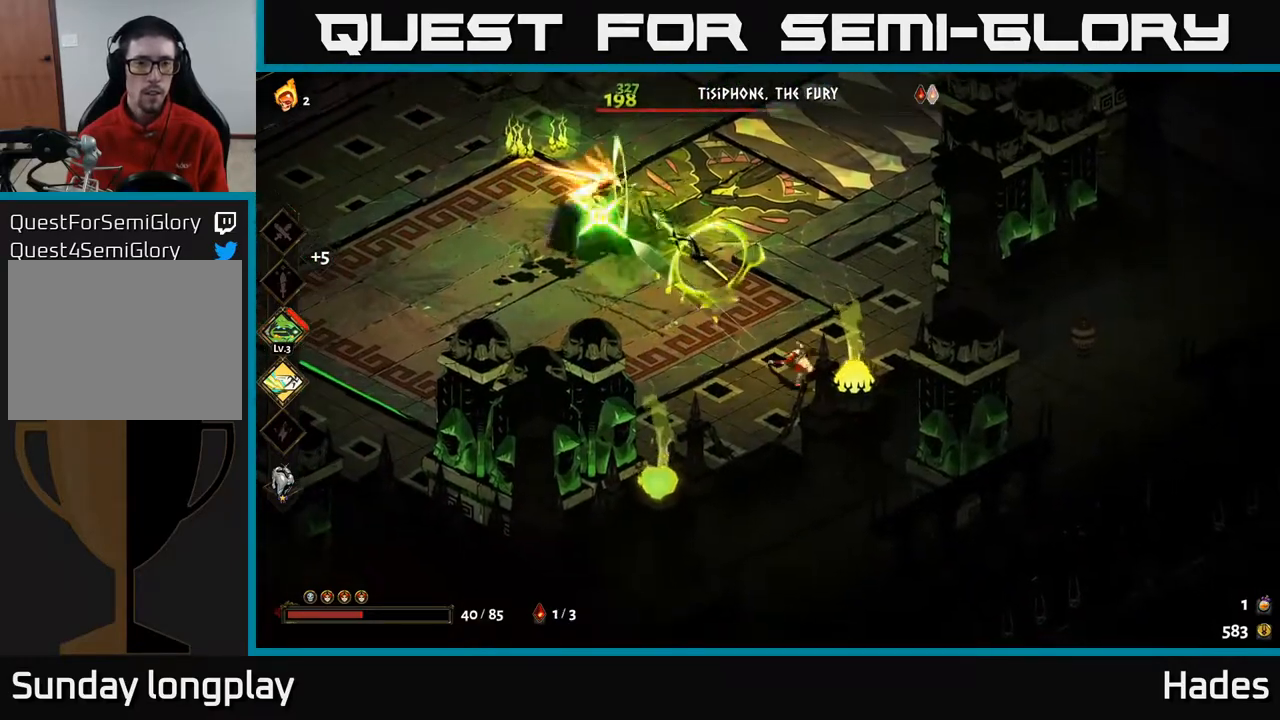
{"buttons": ["A", "X"], "left_stick": "up-left", "events": [[50, "B", "down"], [133, "B", "up"], [283, "A", "down"], [300, "X", "down"], [383, "X", "up"], [417, "A", "up"], [467, "A", "down"], [500, "X", "down"]]}
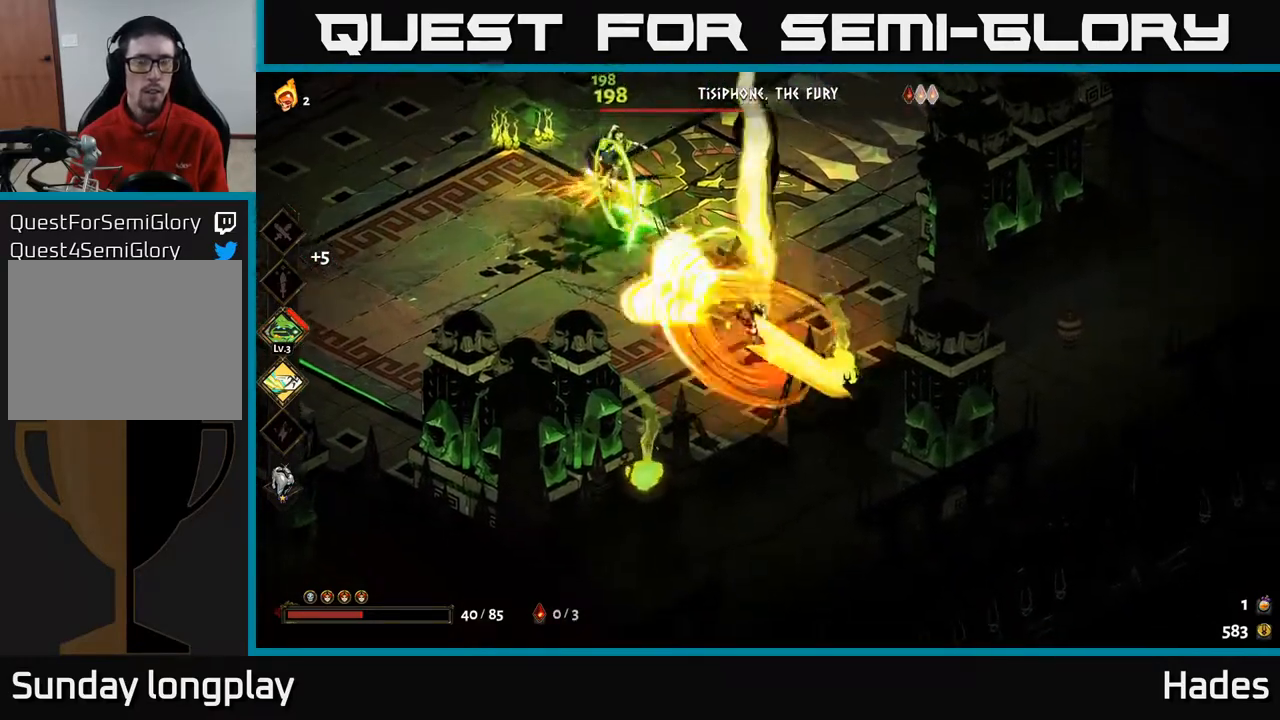
{"buttons": ["X"], "left_stick": "down-left", "events": [[50, "X", "up"], [100, "A", "up"], [133, "A", "down"], [167, "X", "down"], [267, "A", "up"], [267, "X", "up"], [333, "X", "down"], [433, "left_stick", "down-left"], [450, "X", "up"], [500, "X", "down"]]}
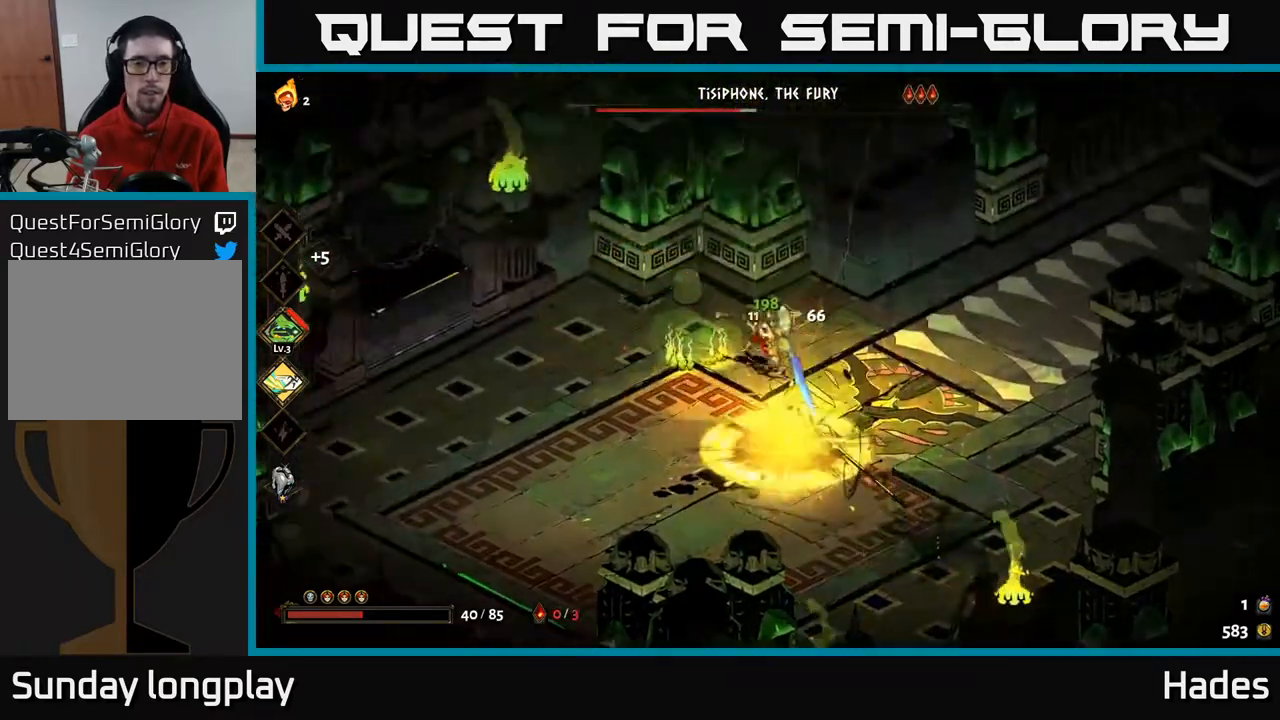
{"buttons": ["A"], "left_stick": "left", "events": [[100, "left_stick", "down"], [117, "X", "up"], [200, "X", "down"], [300, "X", "up"], [350, "left_stick", "left"], [400, "X", "down"], [417, "A", "down"], [483, "X", "up"]]}
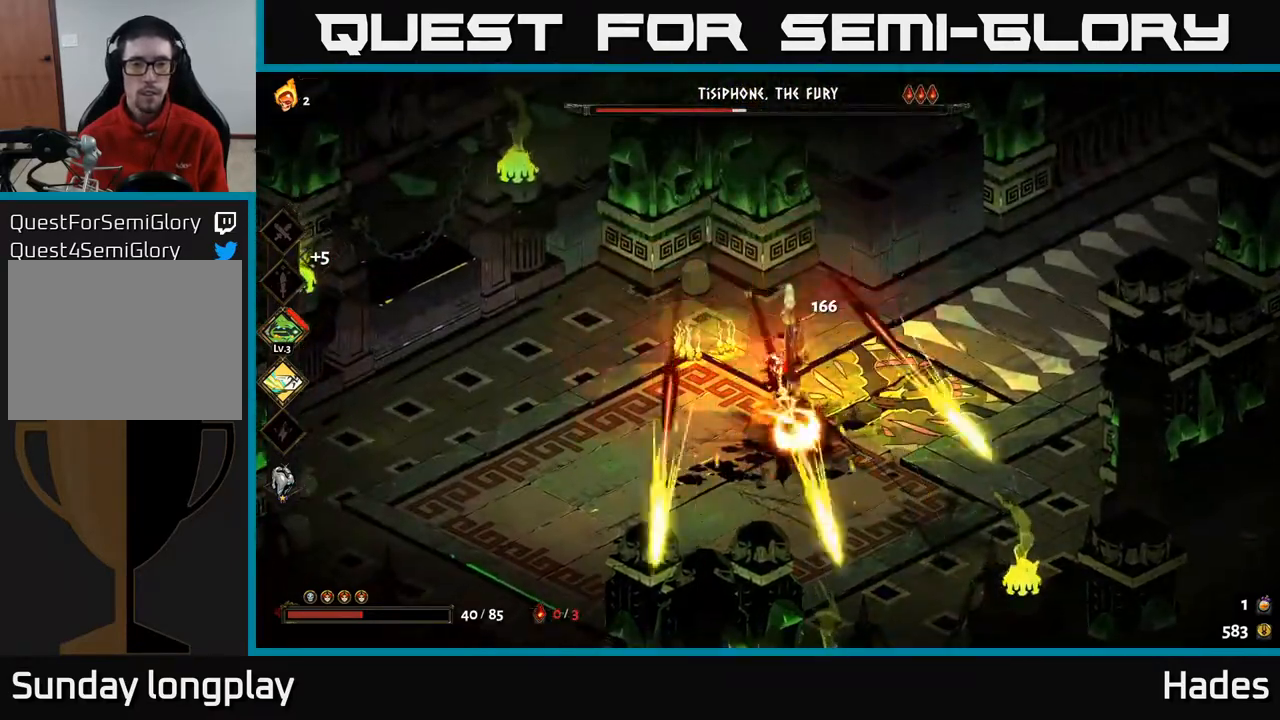
{"buttons": ["A"], "left_stick": "left", "events": [[33, "A", "up"], [100, "A", "down"], [117, "X", "down"], [183, "X", "up"], [200, "A", "up"], [300, "A", "down"], [417, "A", "up"], [483, "A", "down"]]}
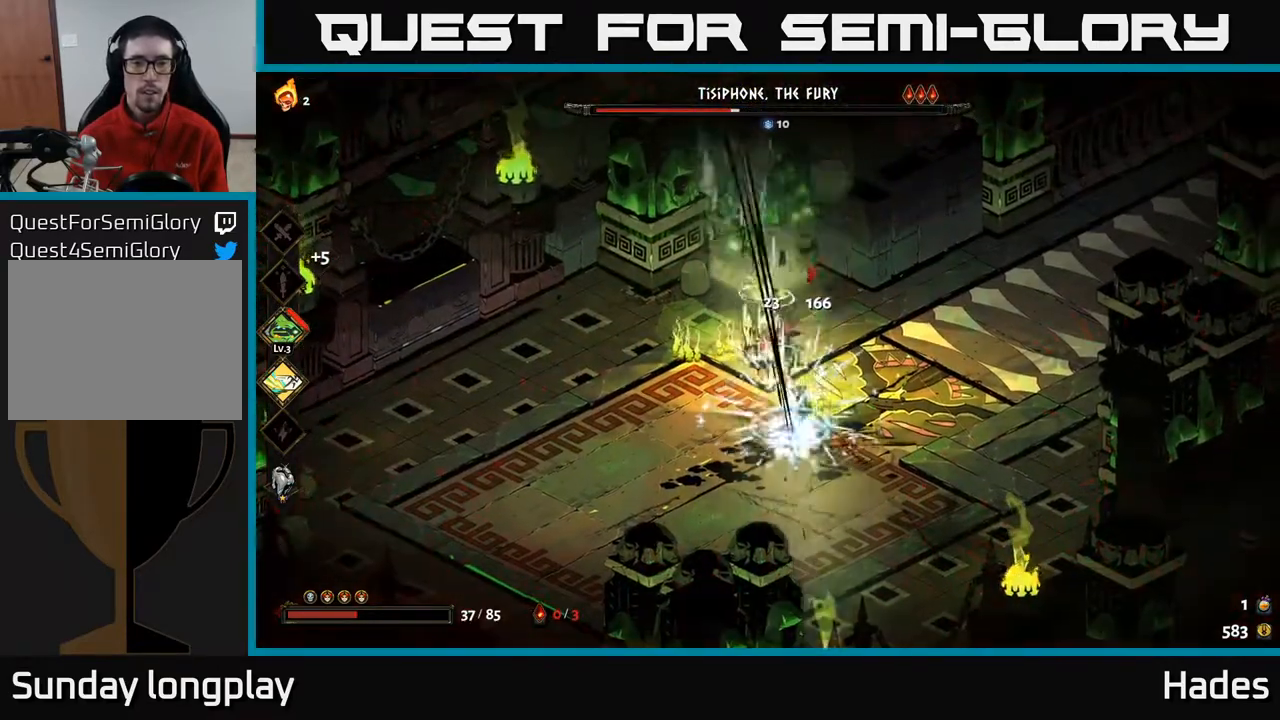
{"buttons": ["A", "X"], "left_stick": "down-left", "events": [[33, "X", "down"], [83, "X", "up"], [100, "A", "up"], [117, "left_stick", "down-right"], [267, "A", "down"], [267, "X", "down"], [350, "X", "up"], [400, "A", "up"], [417, "A", "down"], [450, "X", "down"], [467, "left_stick", "down-left"]]}
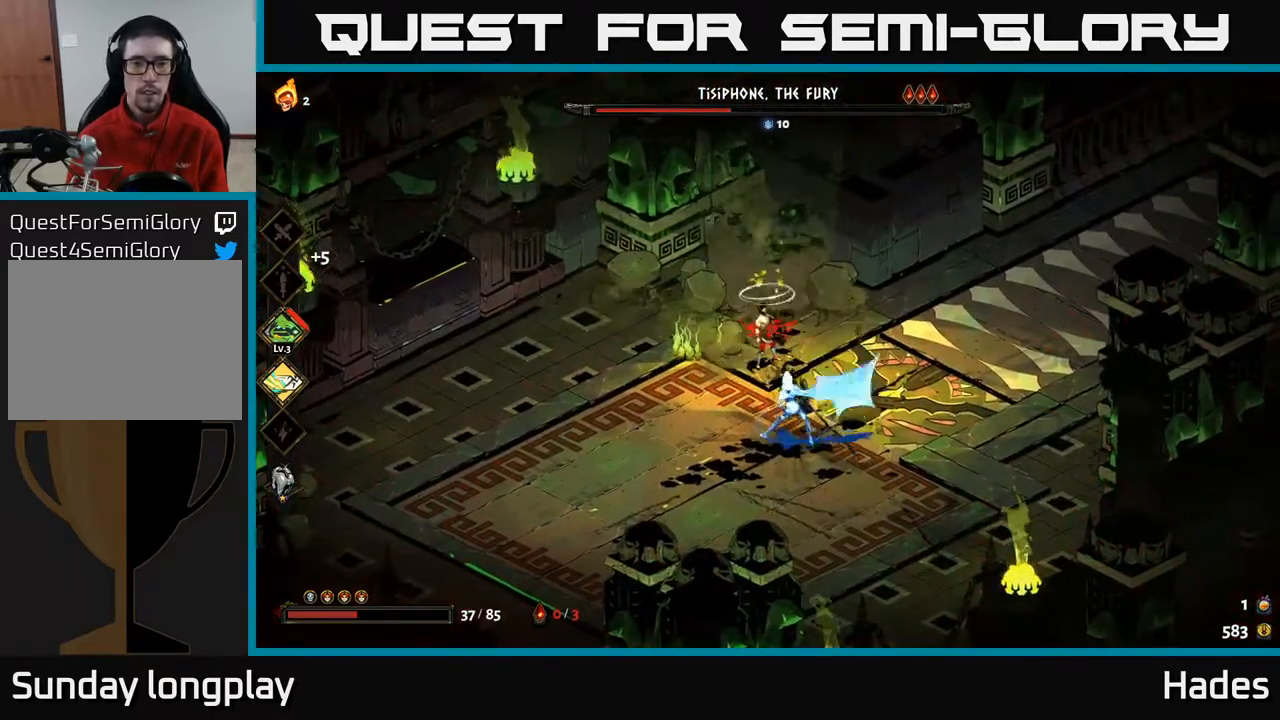
{"buttons": ["A", "X"], "left_stick": "down-left", "events": [[50, "X", "up"], [67, "A", "up"], [133, "A", "down"], [150, "X", "down"], [217, "X", "up"], [233, "A", "up"], [317, "A", "down"], [333, "X", "down"], [400, "X", "up"], [417, "A", "up"], [483, "A", "down"], [500, "X", "down"]]}
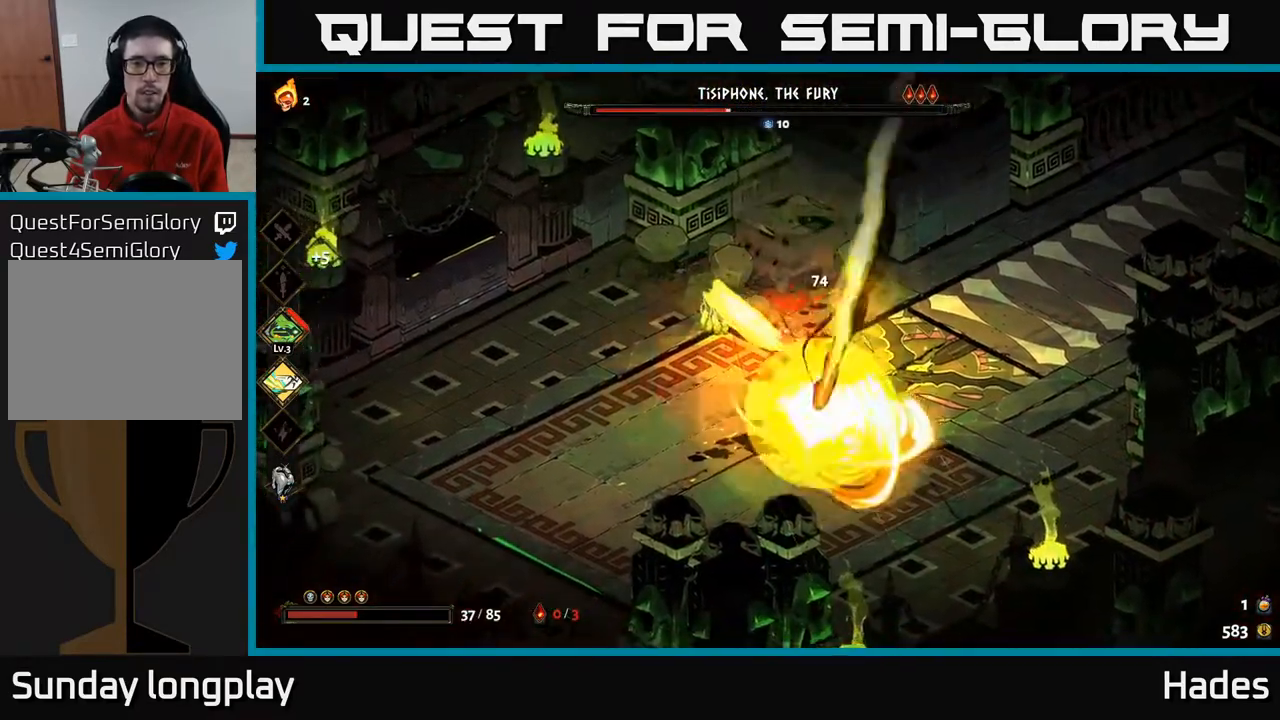
{"buttons": [], "left_stick": "right", "events": [[50, "X", "up"], [83, "A", "up"], [383, "left_stick", "right"]]}
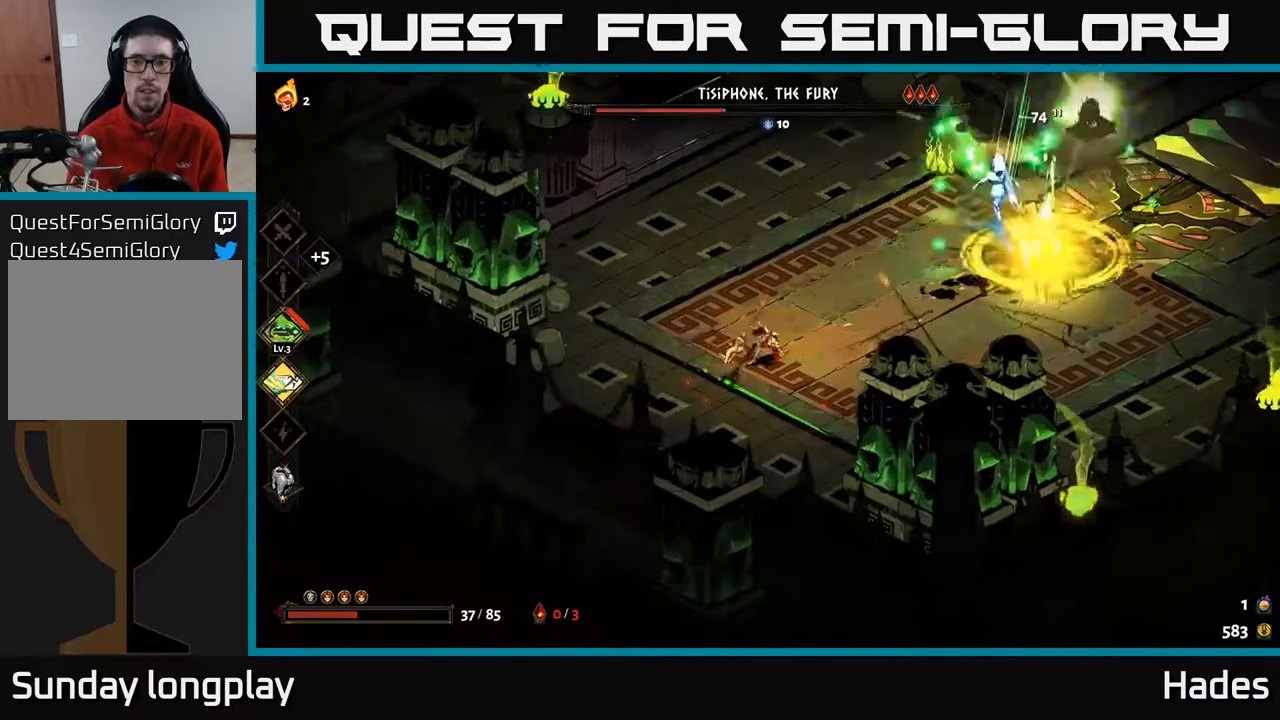
{"buttons": ["Y"], "left_stick": "up-right", "events": [[100, "A", "down"], [183, "X", "down"], [250, "A", "up"], [250, "left_stick", "up-right"], [267, "X", "up"], [350, "Y", "down"]]}
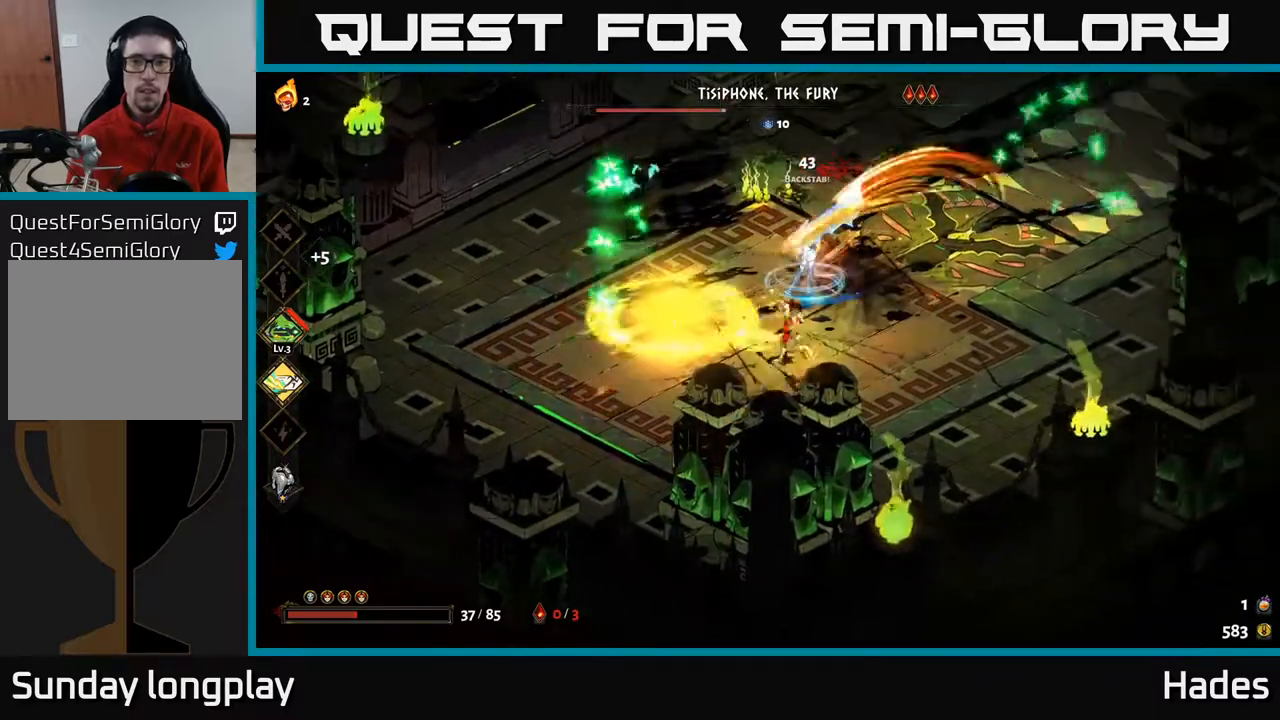
{"buttons": ["Y"], "left_stick": "center", "events": [[167, "Y", "up"], [367, "left_stick", "center"], [500, "Y", "down"]]}
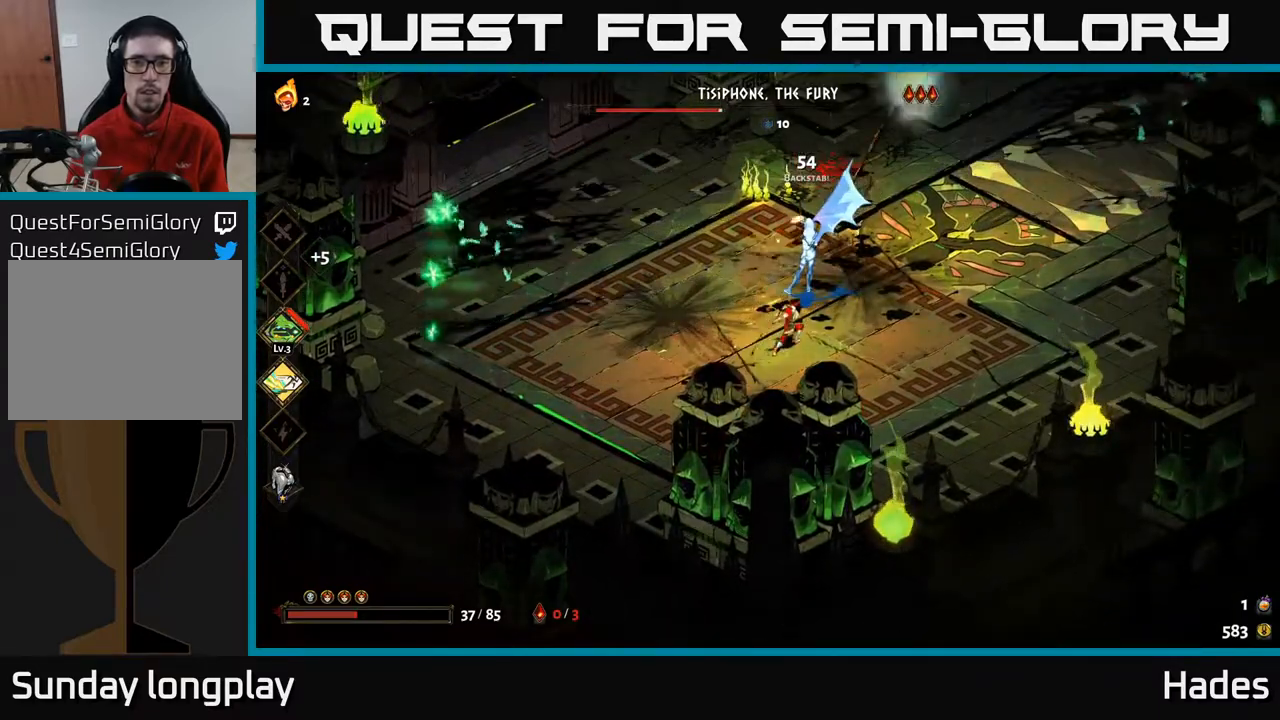
{"buttons": ["A"], "left_stick": "center", "events": [[167, "Y", "up"], [183, "left_stick", "down-left"], [300, "A", "down"], [317, "X", "down"], [433, "X", "up"], [483, "left_stick", "center"]]}
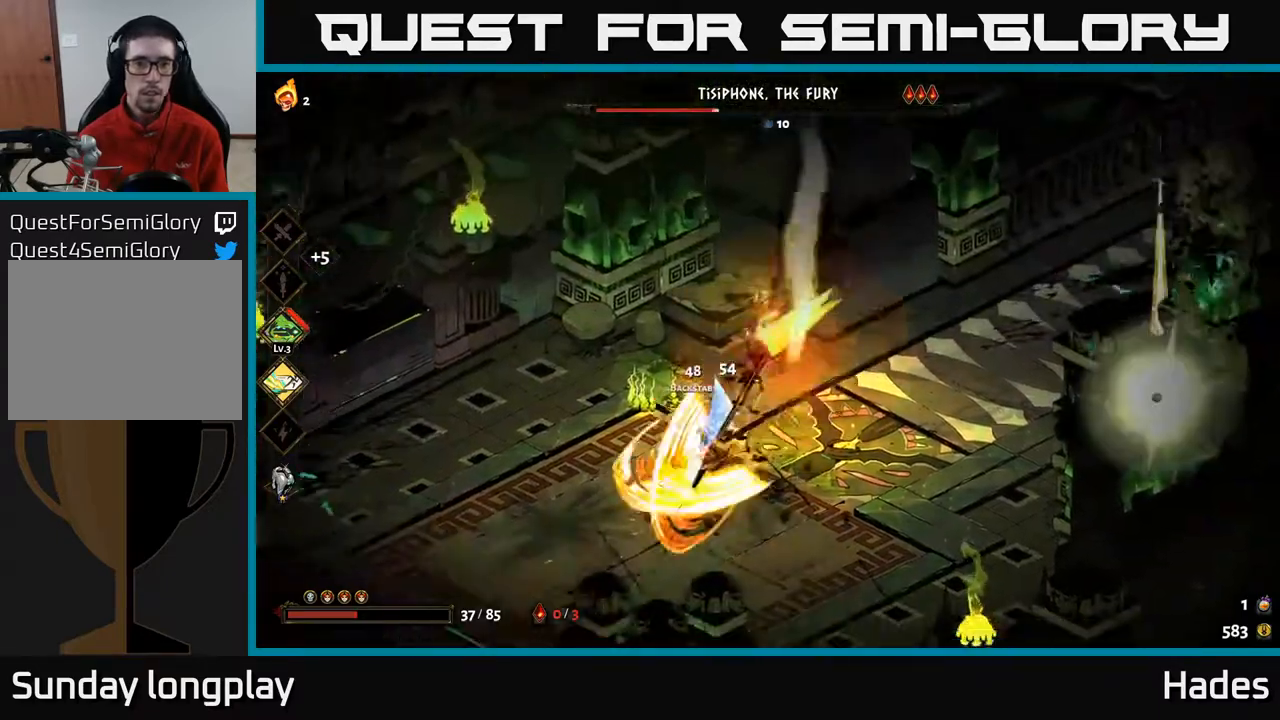
{"buttons": ["X"], "left_stick": "center", "events": [[33, "X", "down"], [50, "A", "up"], [133, "X", "up"], [250, "X", "down"], [350, "X", "up"], [483, "X", "down"]]}
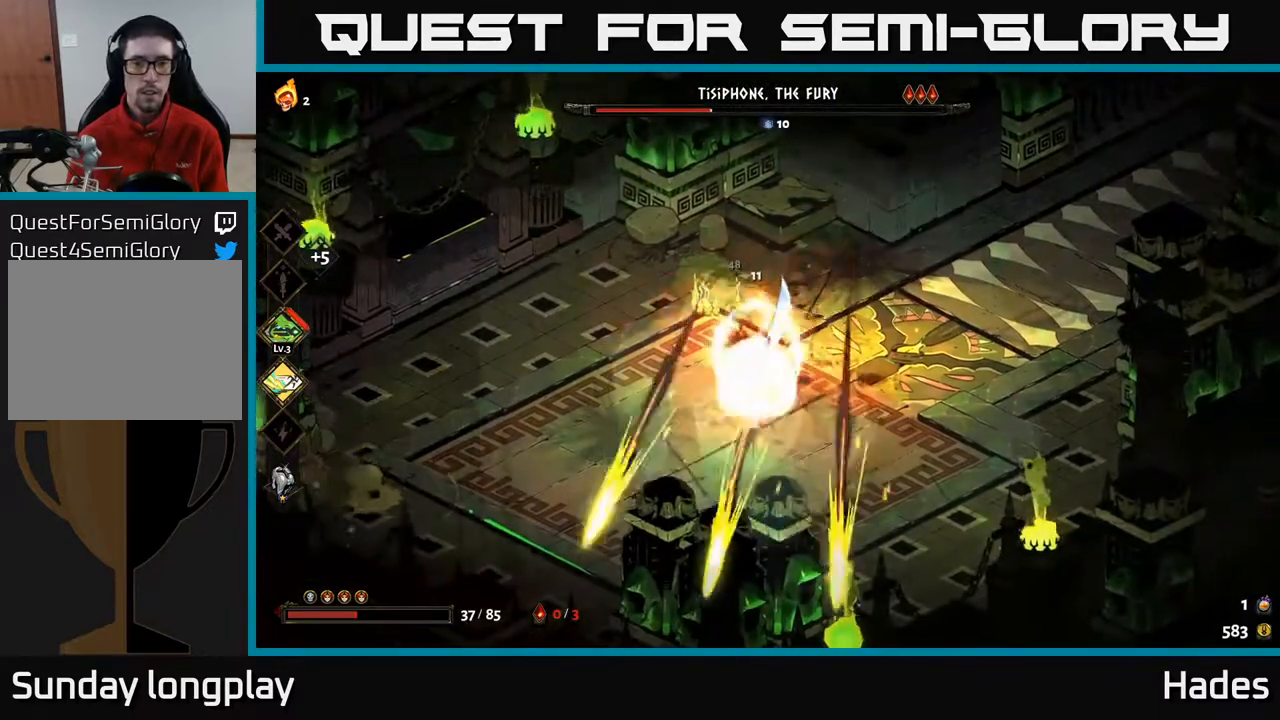
{"buttons": ["X"], "left_stick": "up-right", "events": [[67, "left_stick", "down"], [100, "X", "up"], [167, "A", "down"], [200, "X", "down"], [300, "X", "up"], [417, "X", "down"], [450, "A", "up"], [450, "left_stick", "up-right"]]}
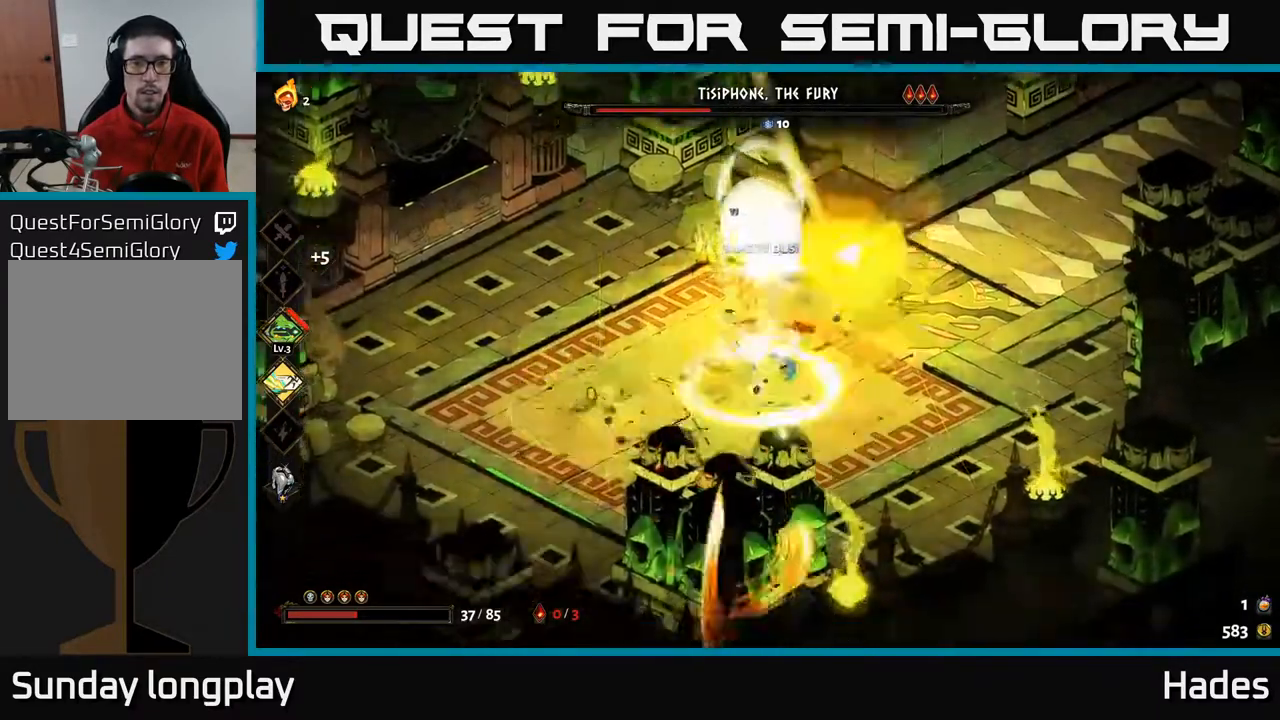
{"buttons": [], "left_stick": "down-left", "events": [[17, "left_stick", "up"], [67, "X", "up"], [100, "left_stick", "down-right"], [450, "left_stick", "down-left"]]}
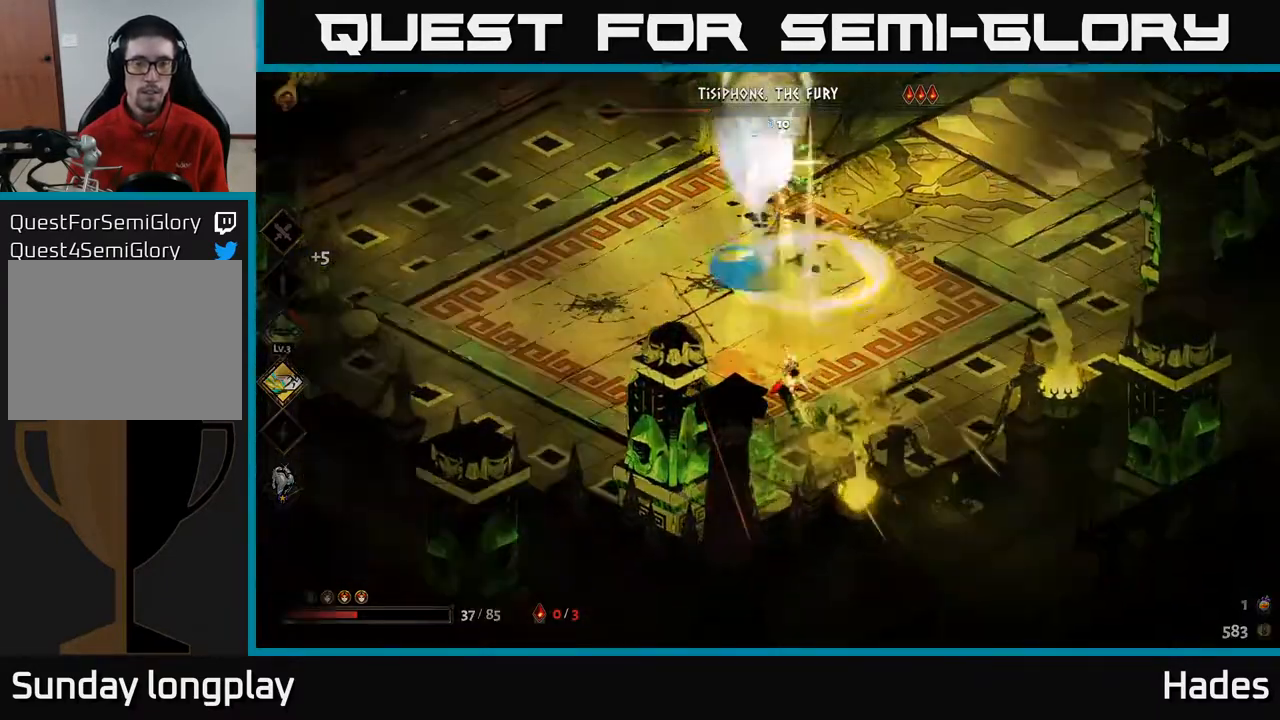
{"buttons": [], "left_stick": "left", "events": [[117, "left_stick", "left"], [183, "A", "down"], [367, "A", "up"]]}